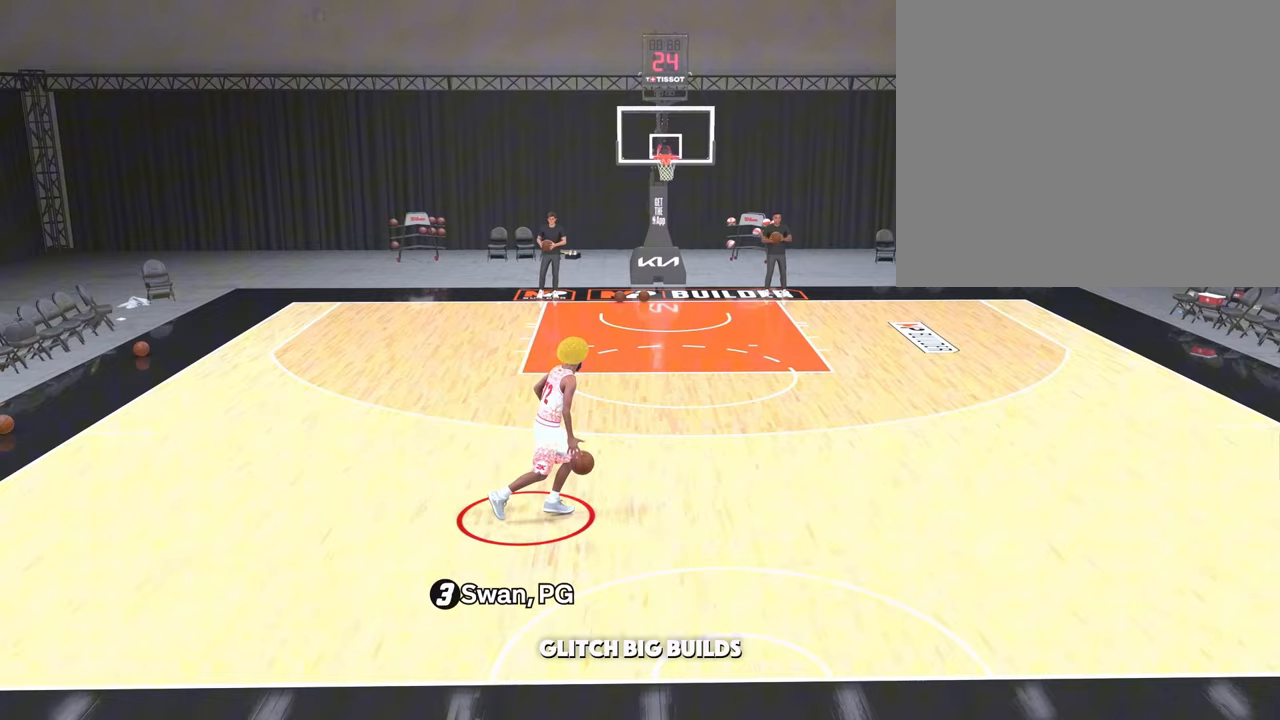
Gameplay with a controller (PlayStation layout); each line is a JSON object with the inputs held at the frame after it (dt_ms = milliseconds from this image to that frame). "events" lists button and stick changes between this image and that frame as [ms after this image, input, new state], when the widget could be followed in between.
{"dt_ms": 500, "buttons": [], "left_stick": "up-right", "right_stick": "center", "events": []}
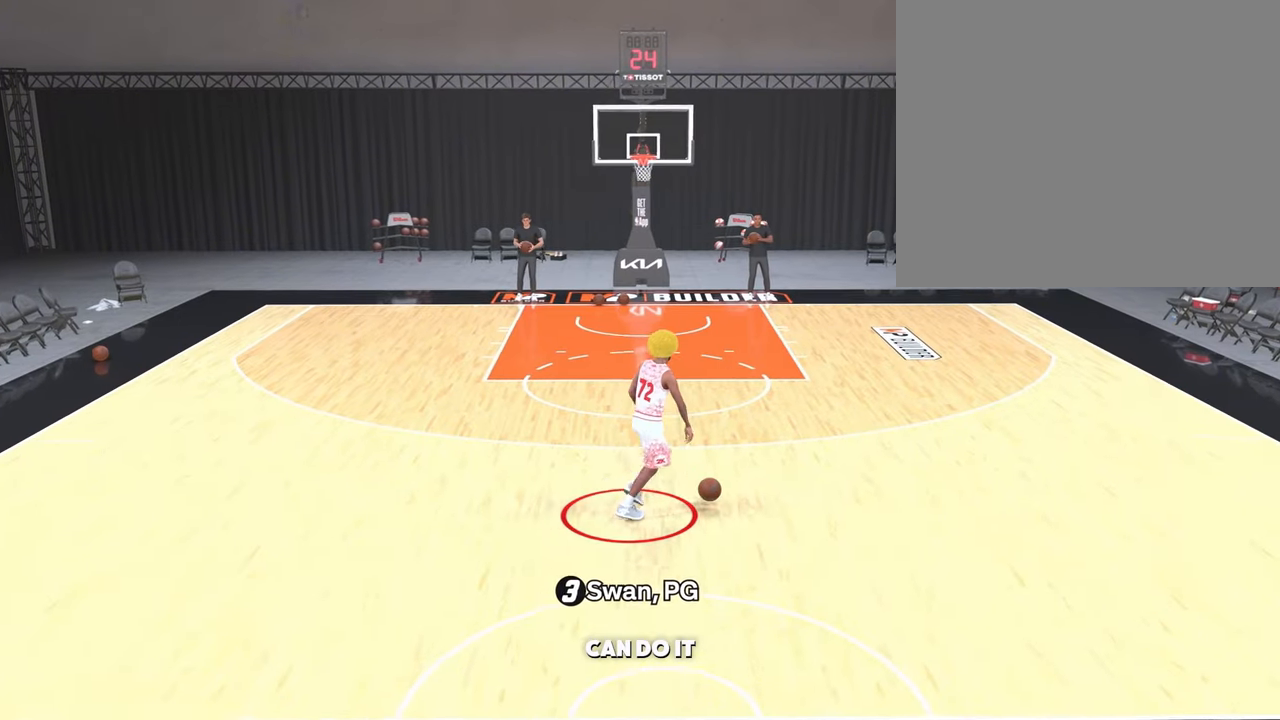
{"dt_ms": 1000, "buttons": [], "left_stick": "down-left", "right_stick": "center", "events": [[433, "left_stick", "center"], [550, "left_stick", "left"], [600, "left_stick", "down-left"]]}
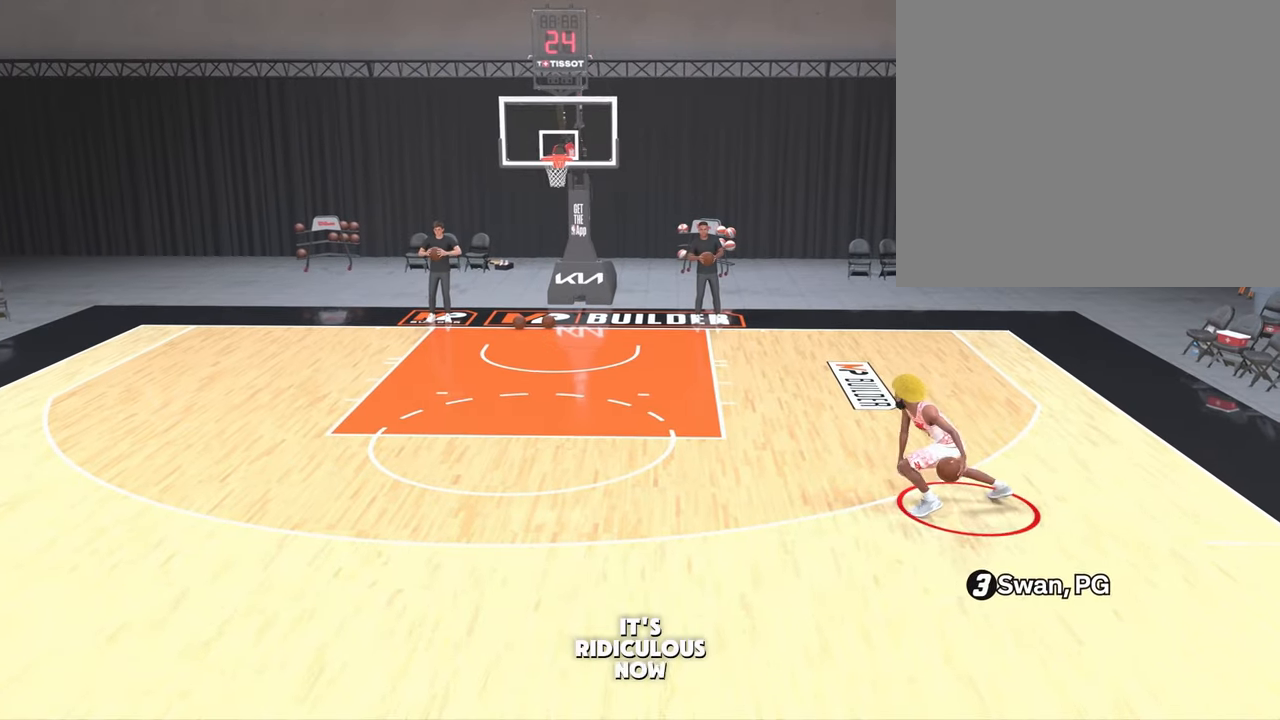
{"dt_ms": 500, "buttons": [], "left_stick": "center", "right_stick": "center", "events": [[350, "left_stick", "center"]]}
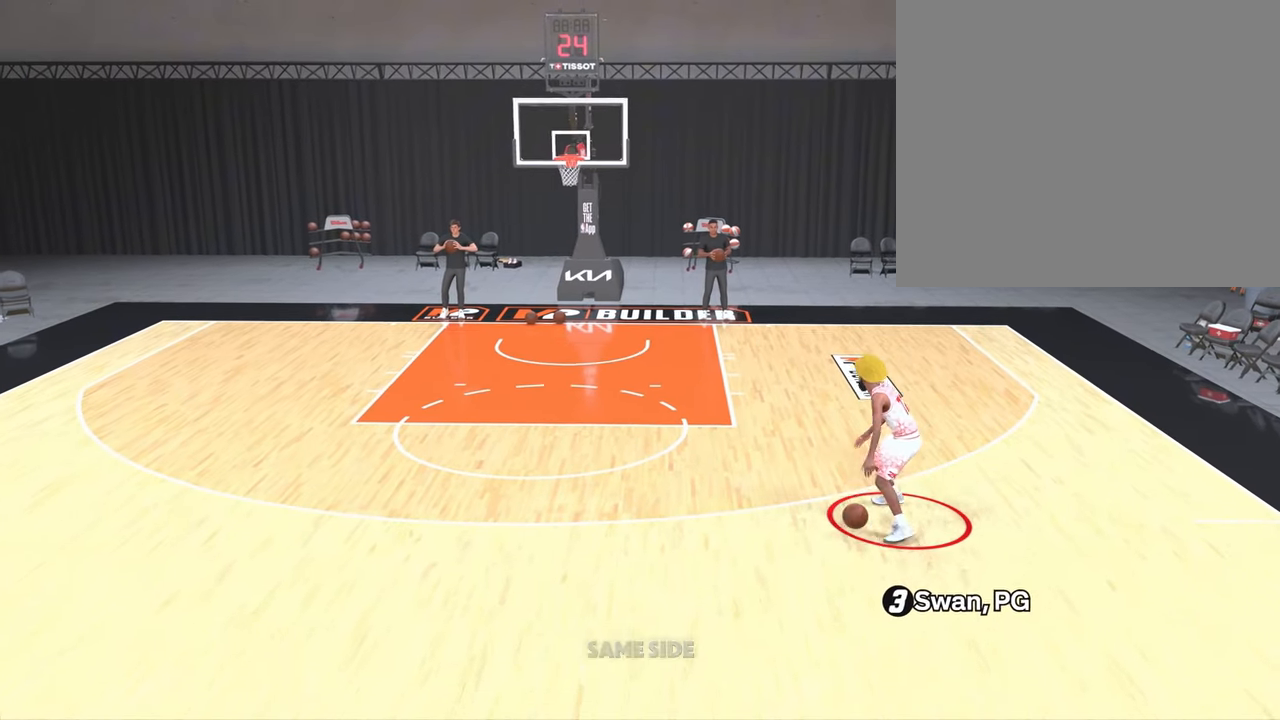
{"dt_ms": 500, "buttons": [], "left_stick": "center", "right_stick": "center", "events": []}
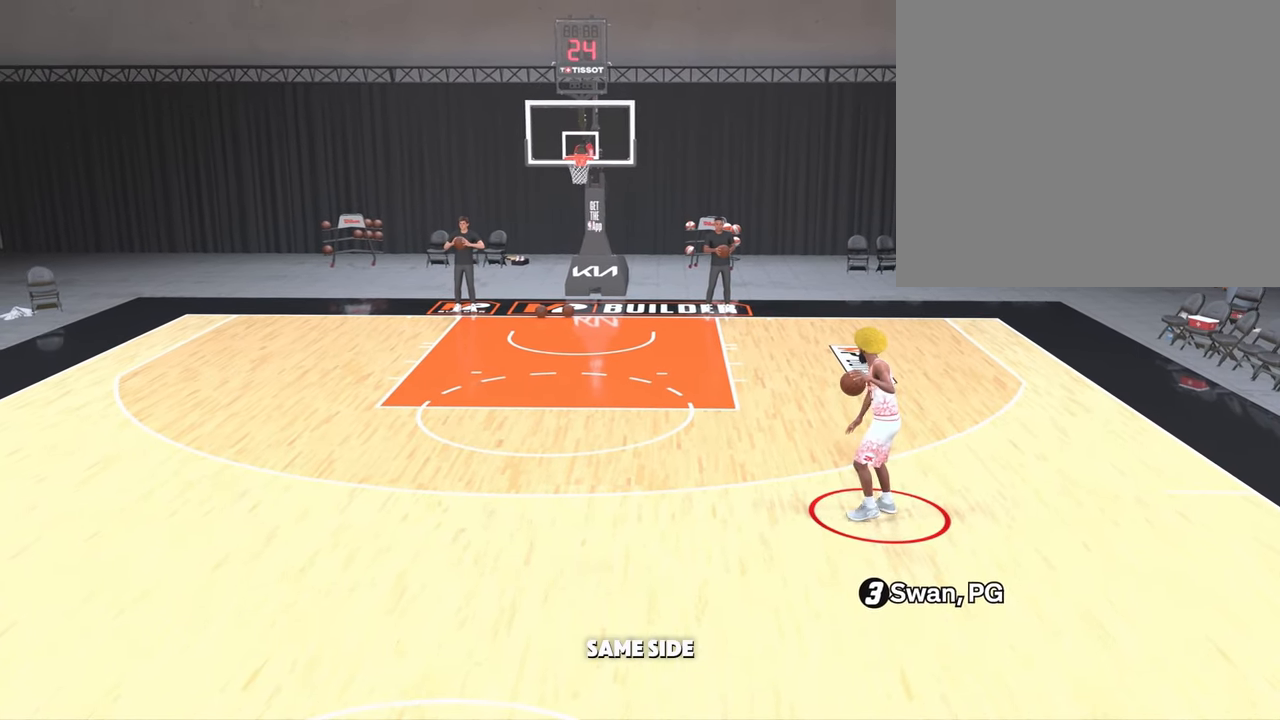
{"dt_ms": 500, "buttons": [], "left_stick": "center", "right_stick": "center", "events": []}
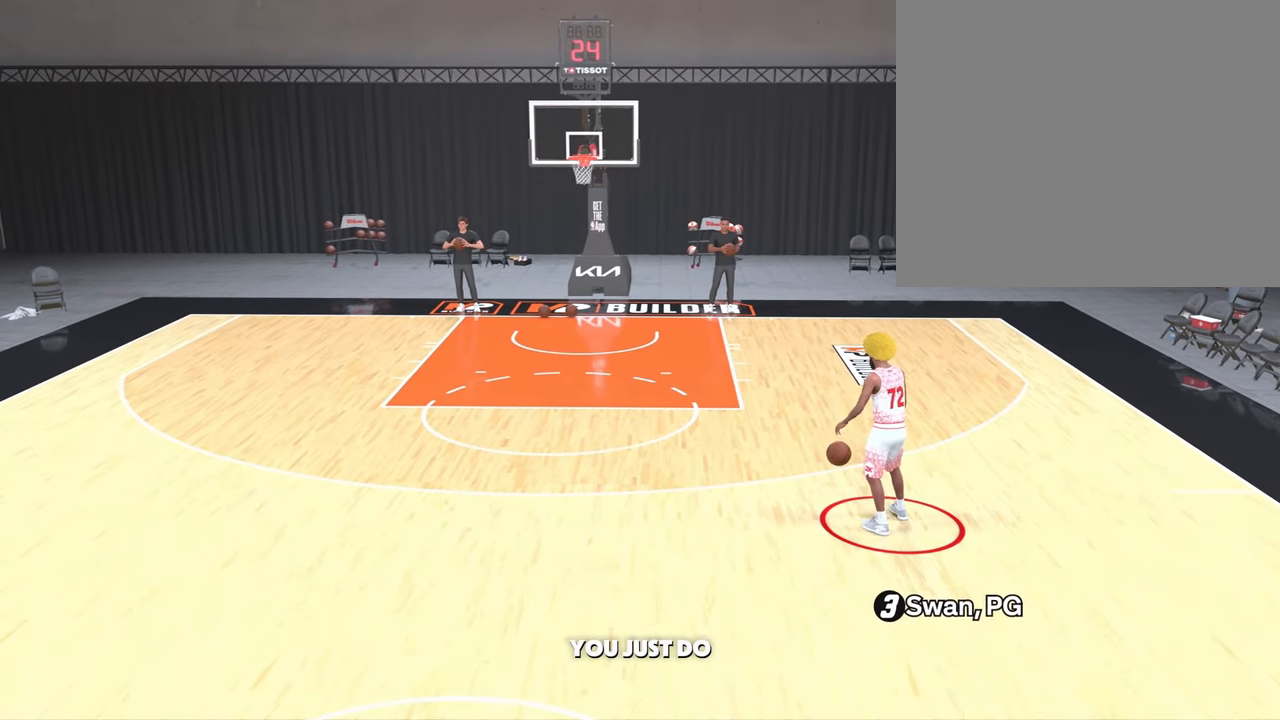
{"dt_ms": 500, "buttons": [], "left_stick": "center", "right_stick": "center", "events": []}
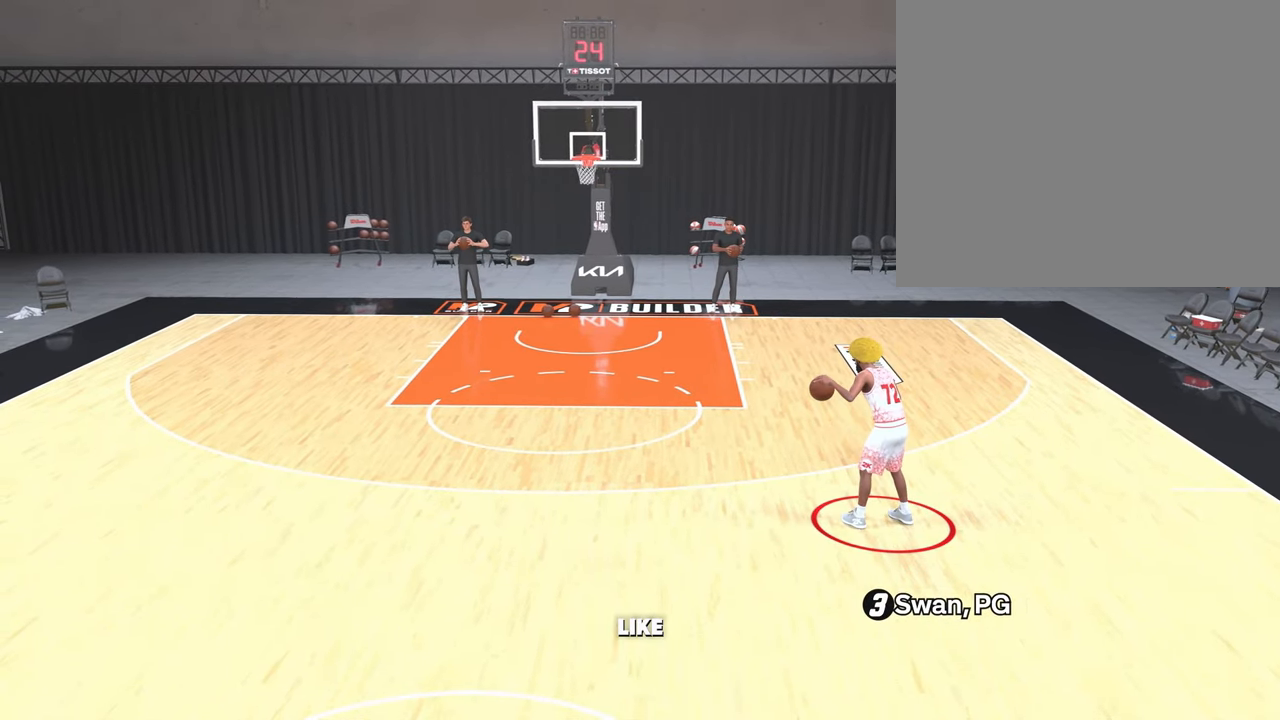
{"dt_ms": 500, "buttons": ["R2"], "left_stick": "center", "right_stick": "center", "events": [[117, "R2", "down"]]}
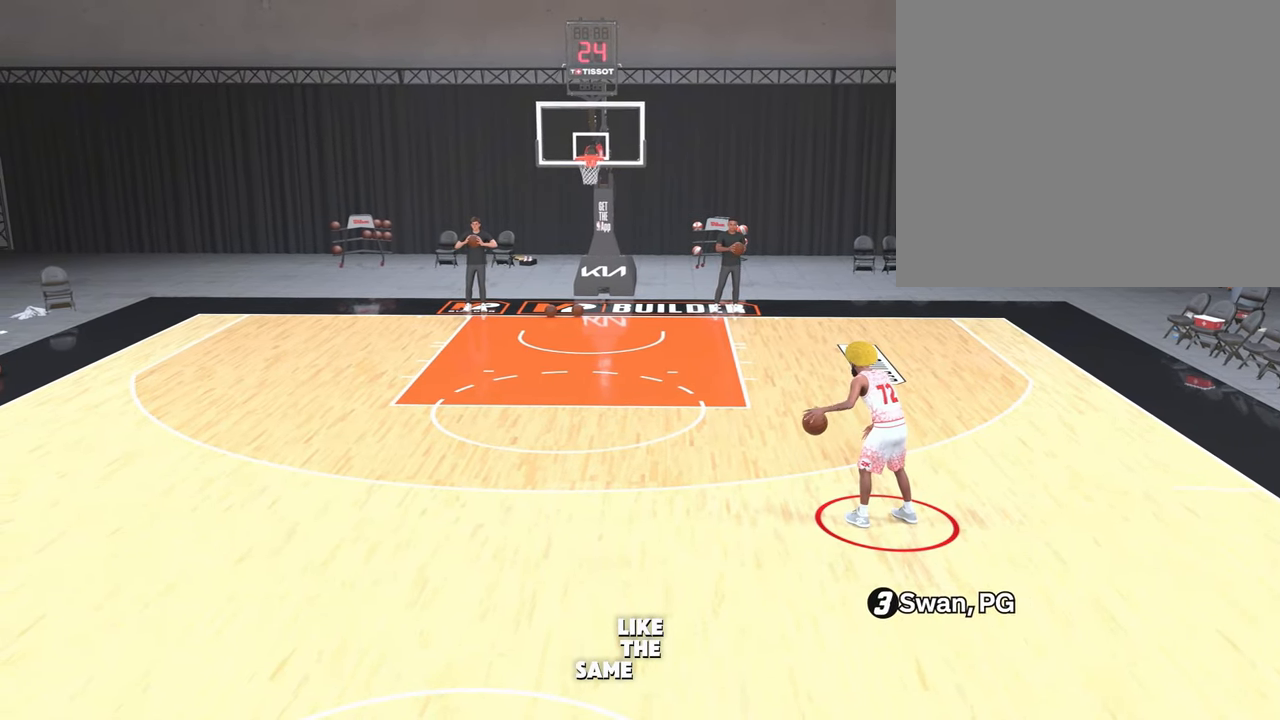
{"dt_ms": 500, "buttons": ["R2"], "left_stick": "center", "right_stick": "center", "events": []}
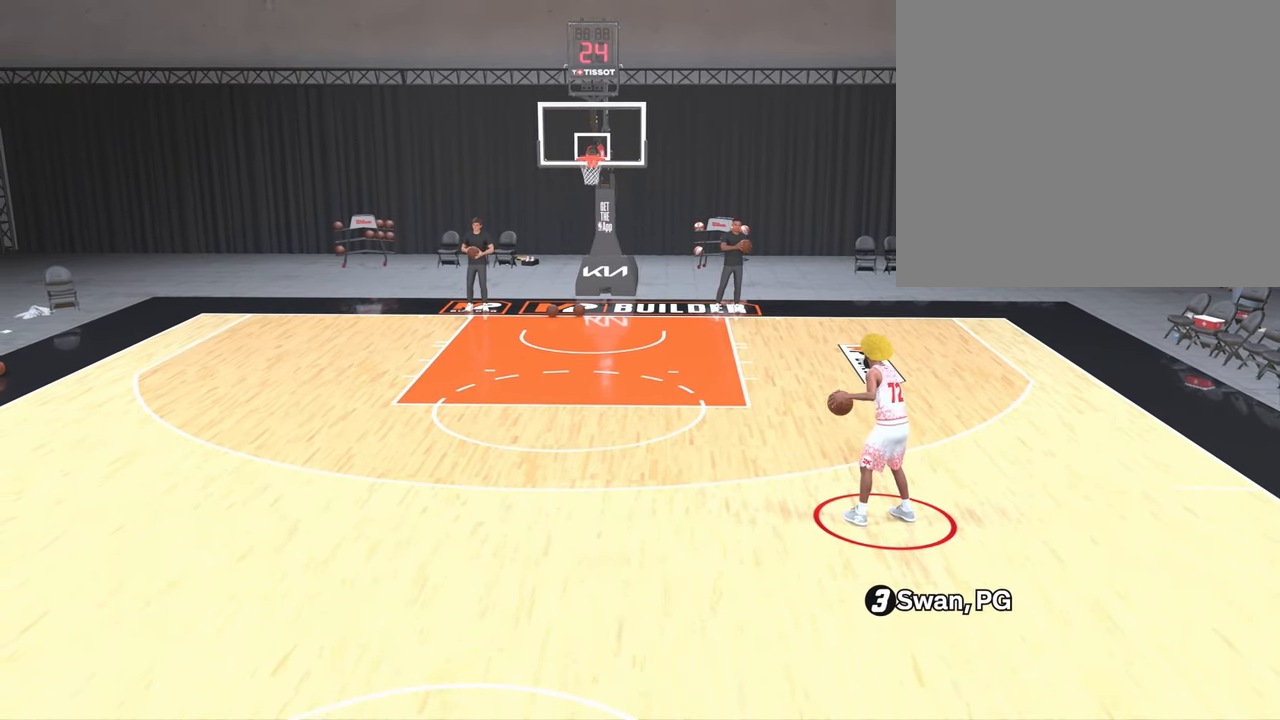
{"dt_ms": 500, "buttons": ["R2"], "left_stick": "center", "right_stick": "center", "events": []}
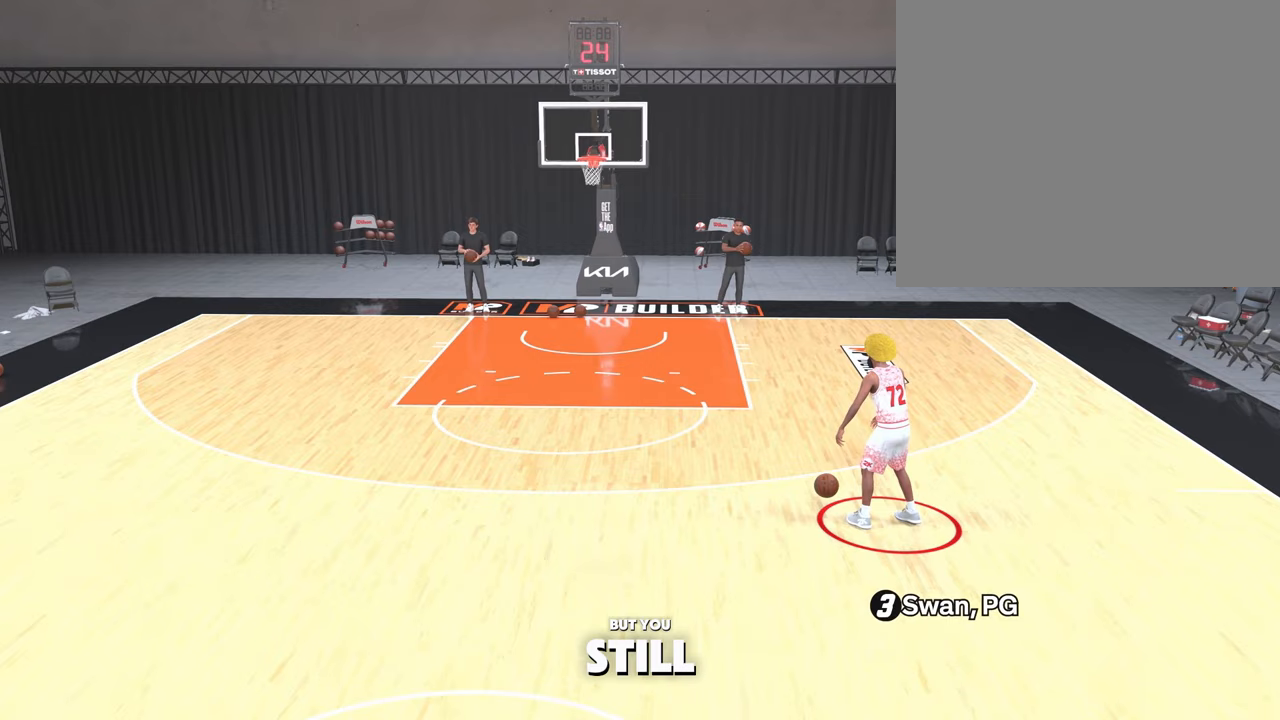
{"dt_ms": 500, "buttons": ["R2"], "left_stick": "center", "right_stick": "left", "events": [[433, "right_stick", "left"]]}
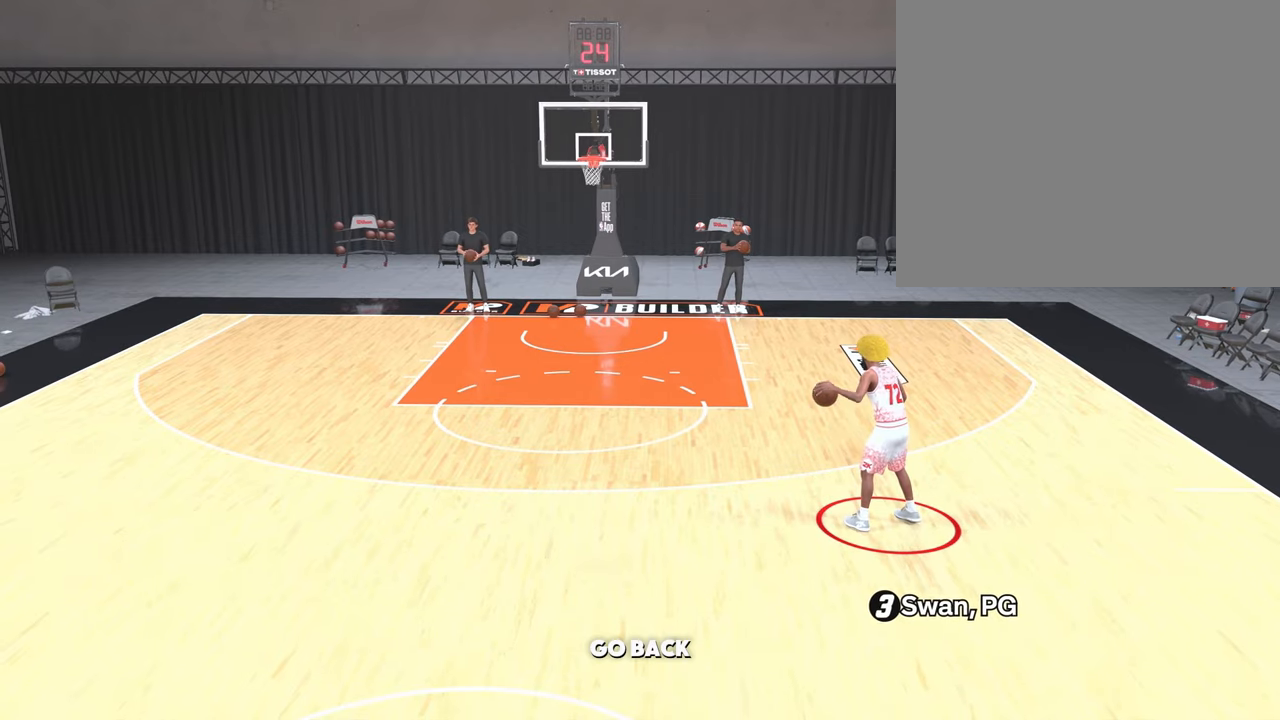
{"dt_ms": 1000, "buttons": ["R2", "L3"], "left_stick": "left", "right_stick": "center", "events": [[517, "left_stick", "left"], [517, "right_stick", "center"], [933, "L3", "down"]]}
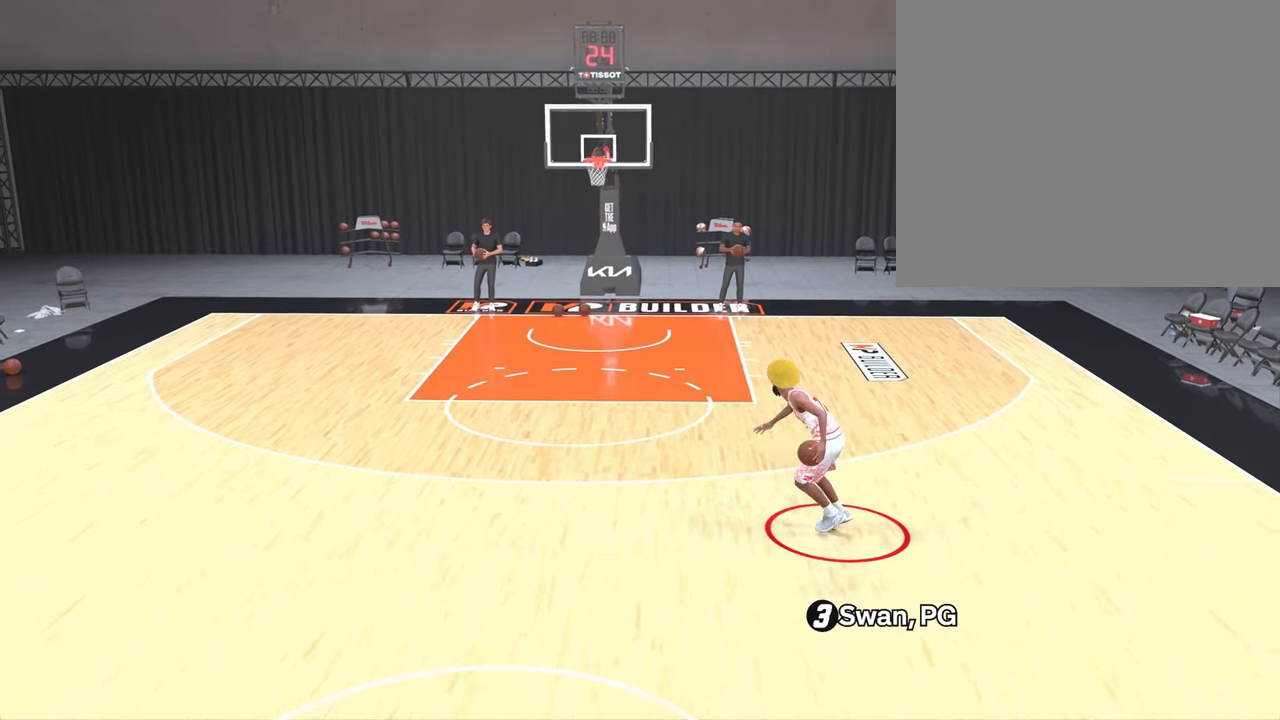
{"dt_ms": 500, "buttons": ["R2", "L3"], "left_stick": "left", "right_stick": "center", "events": []}
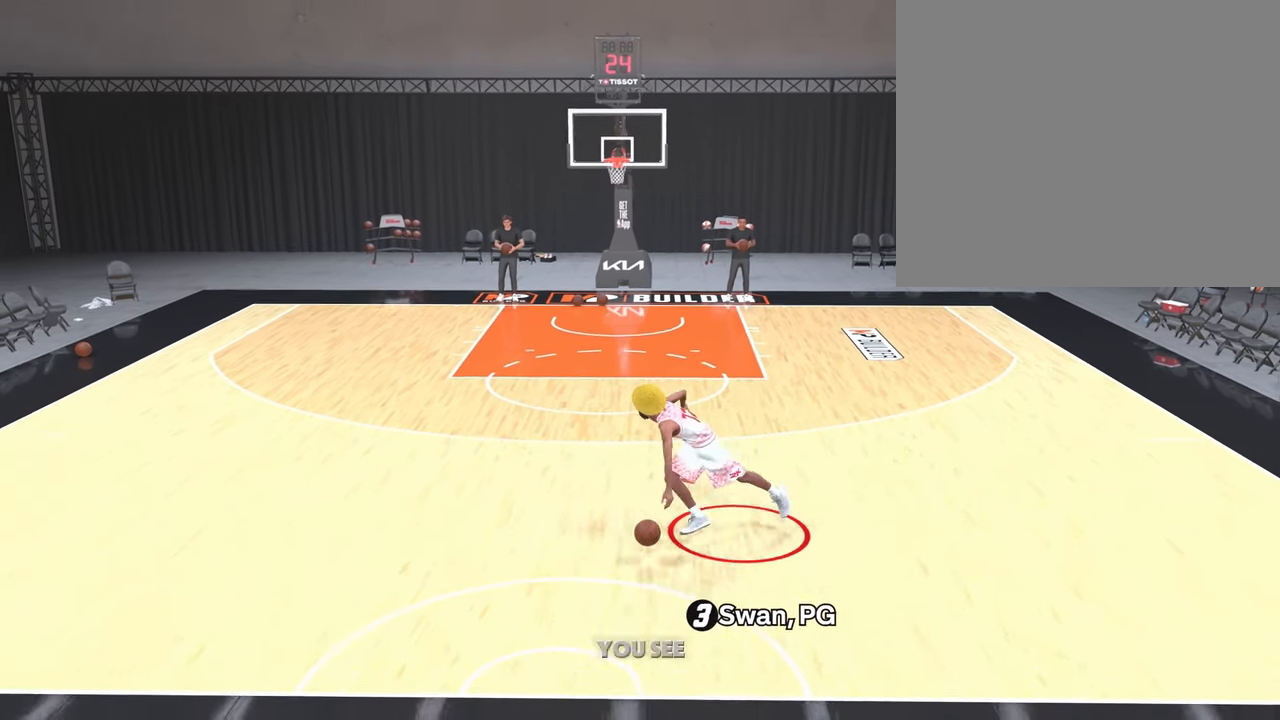
{"dt_ms": 500, "buttons": [], "left_stick": "center", "right_stick": "center", "events": [[217, "L3", "up"], [317, "R2", "up"], [333, "left_stick", "center"]]}
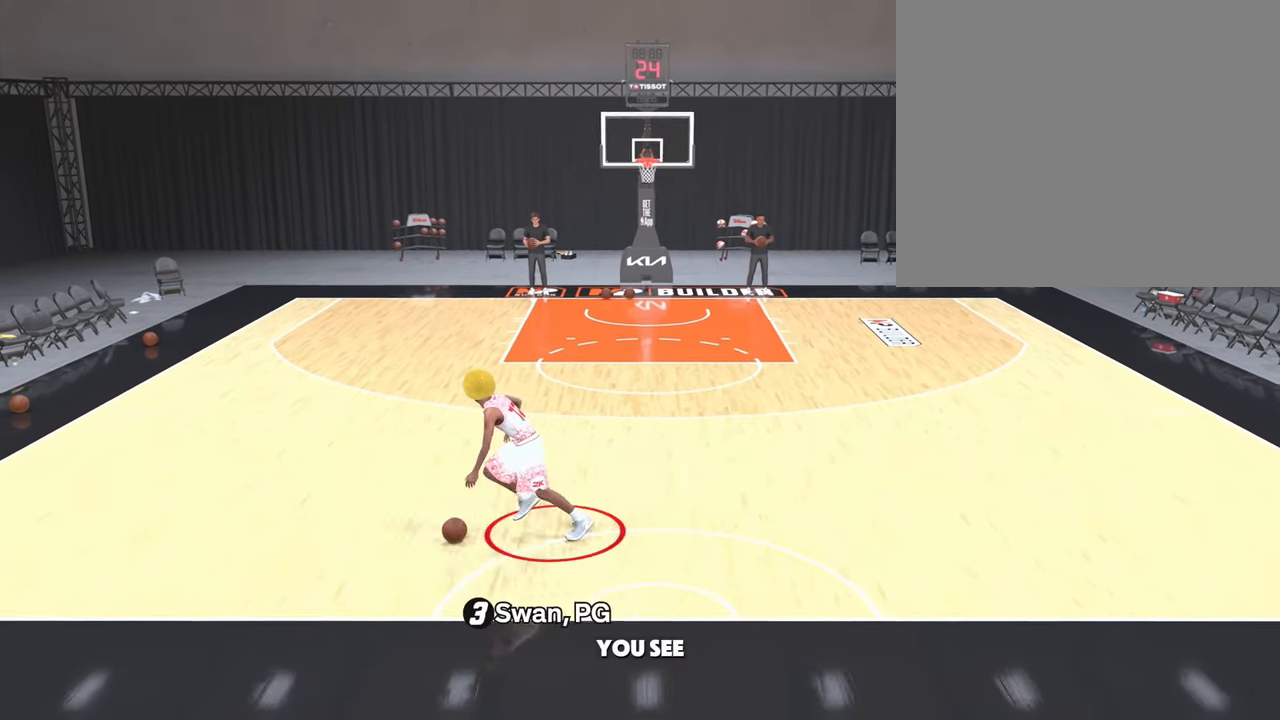
{"dt_ms": 500, "buttons": [], "left_stick": "center", "right_stick": "center", "events": []}
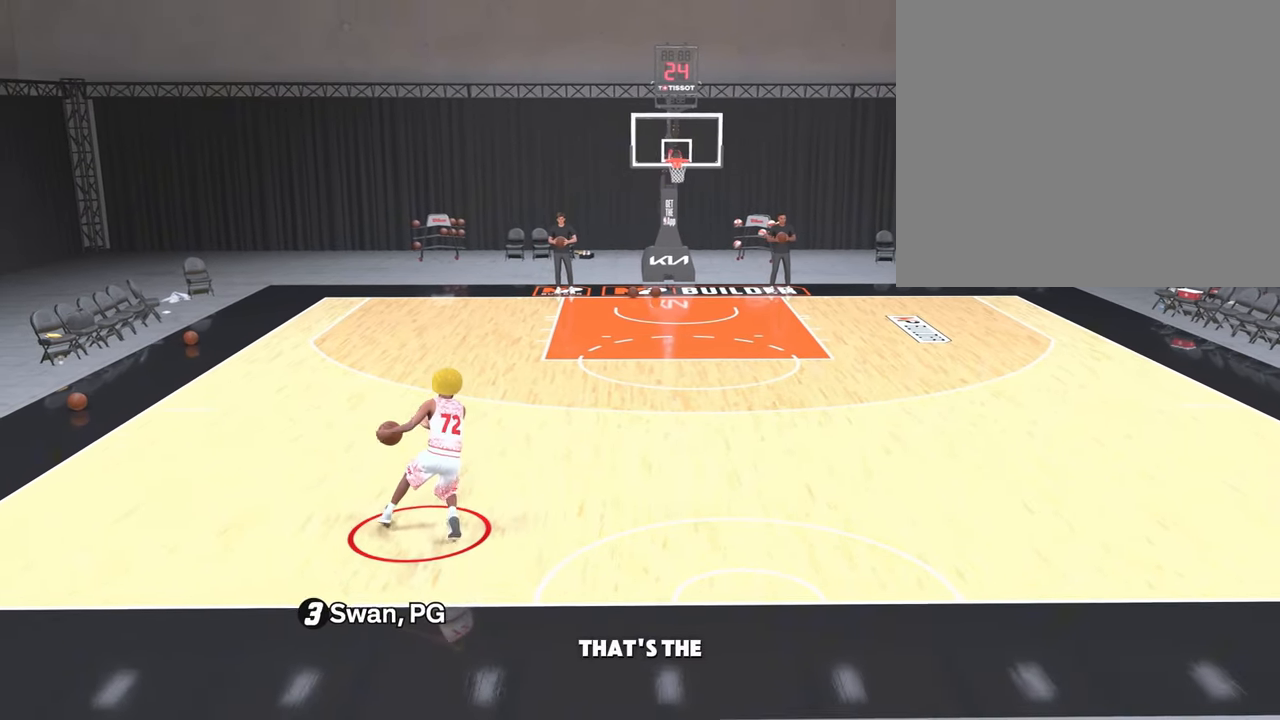
{"dt_ms": 500, "buttons": [], "left_stick": "center", "right_stick": "center", "events": []}
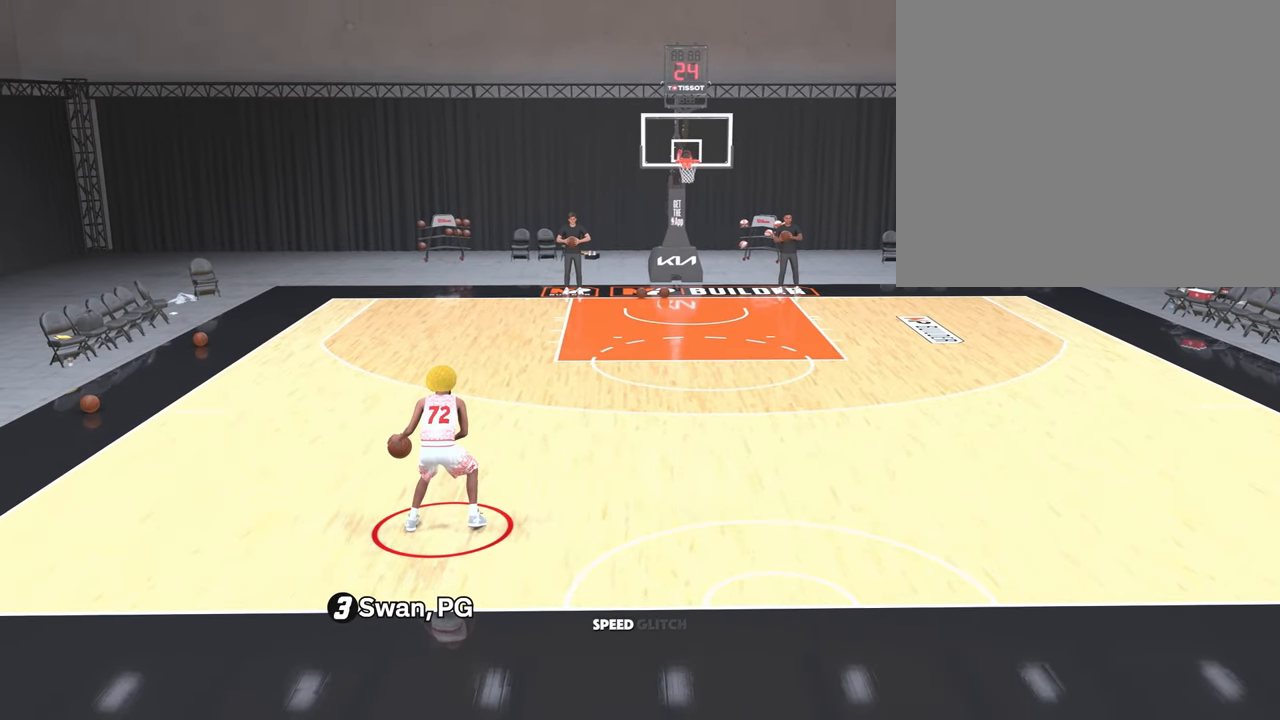
{"dt_ms": 500, "buttons": [], "left_stick": "center", "right_stick": "center", "events": []}
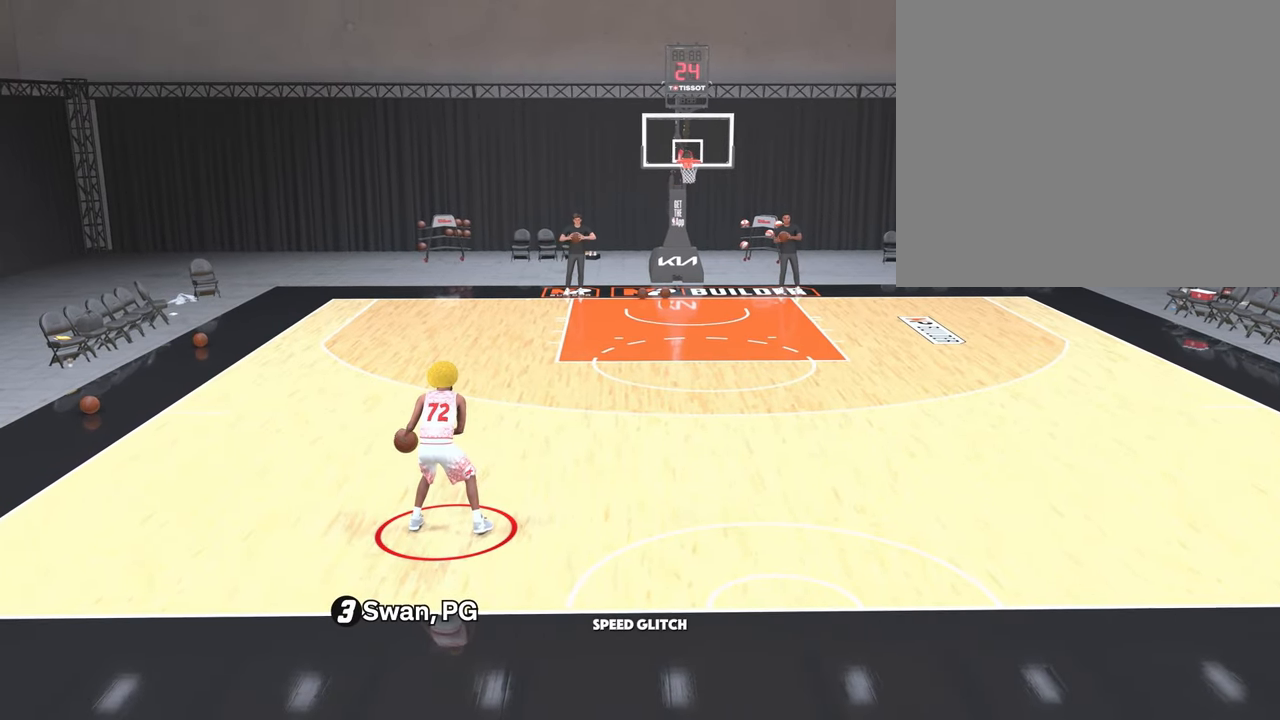
{"dt_ms": 500, "buttons": ["R2"], "left_stick": "center", "right_stick": "center", "events": [[33, "R2", "down"], [250, "right_stick", "down-right"], [317, "right_stick", "center"]]}
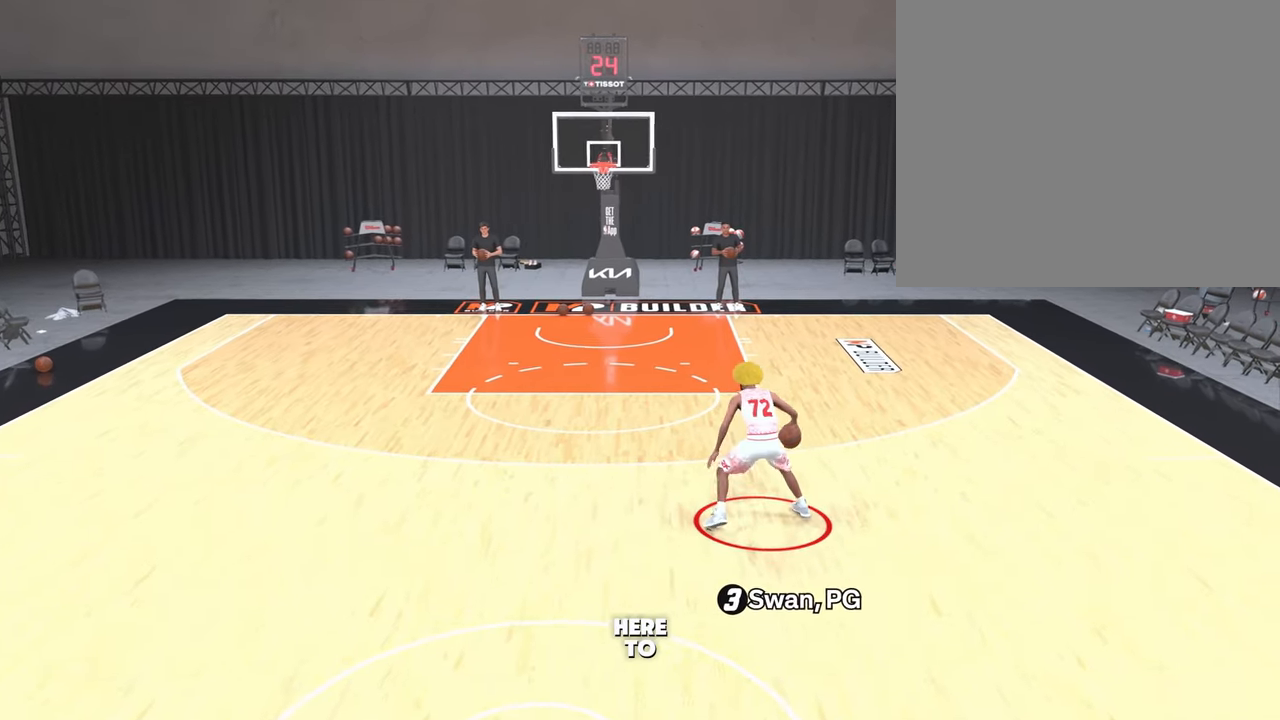
{"dt_ms": 500, "buttons": ["R2"], "left_stick": "center", "right_stick": "center", "events": []}
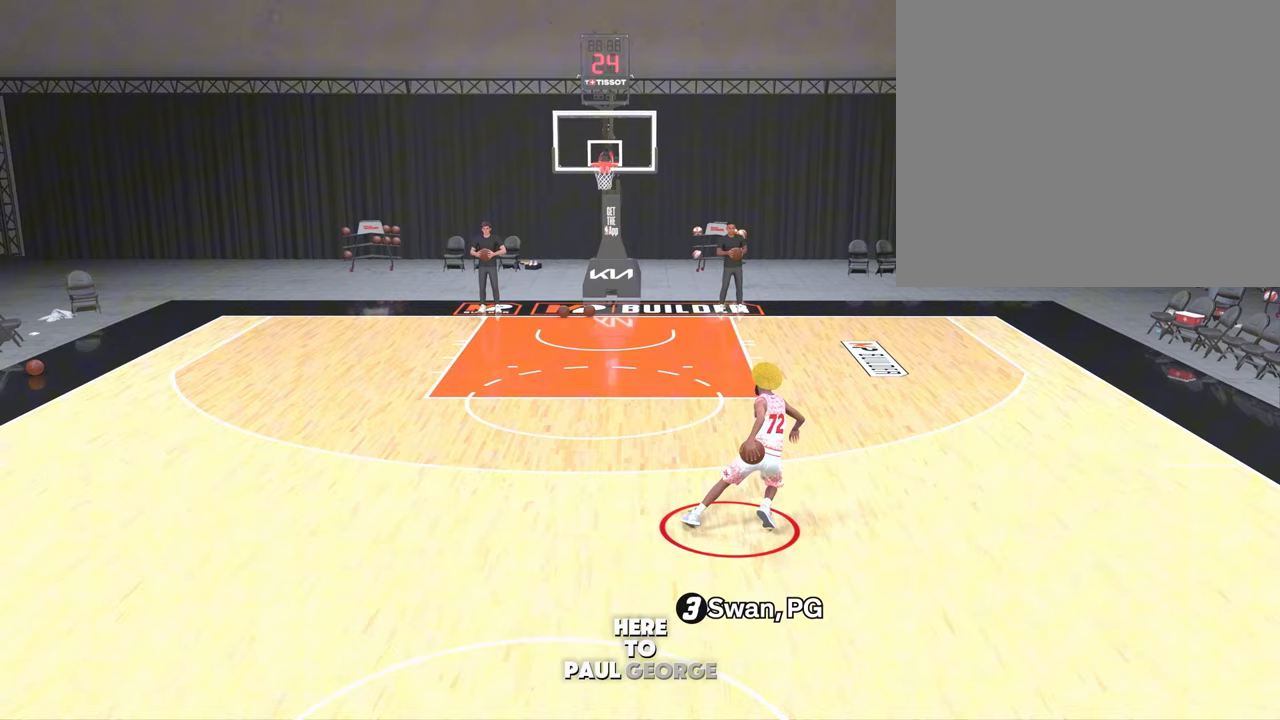
{"dt_ms": 500, "buttons": ["R2"], "left_stick": "center", "right_stick": "center", "events": [[333, "right_stick", "left"], [467, "right_stick", "center"]]}
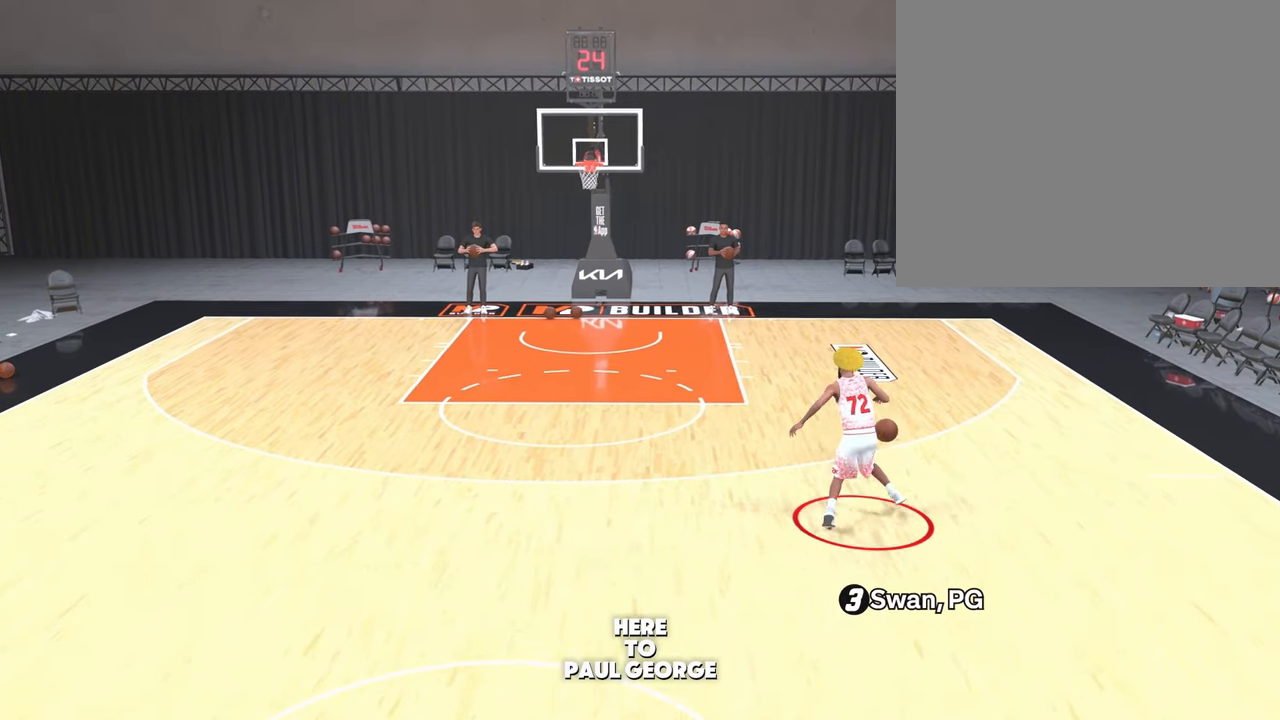
{"dt_ms": 500, "buttons": [], "left_stick": "center", "right_stick": "center", "events": [[333, "R2", "up"]]}
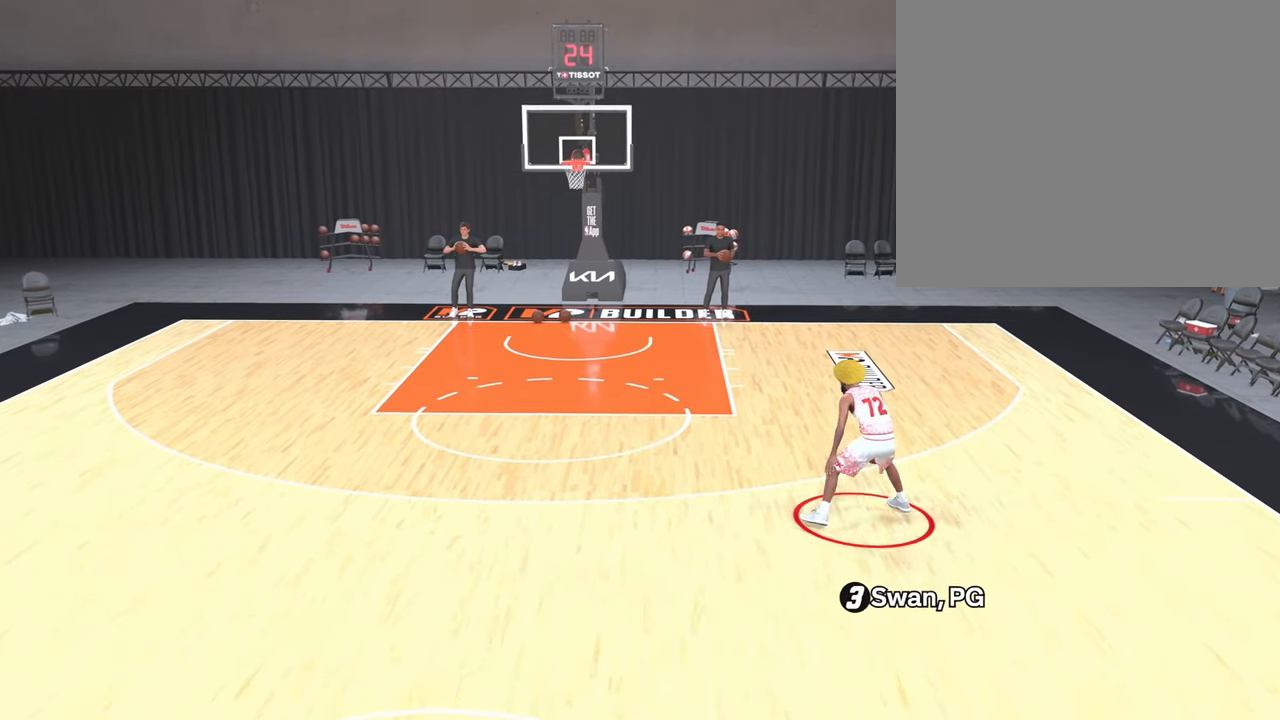
{"dt_ms": 500, "buttons": [], "left_stick": "down-left", "right_stick": "center", "events": [[33, "left_stick", "down-left"]]}
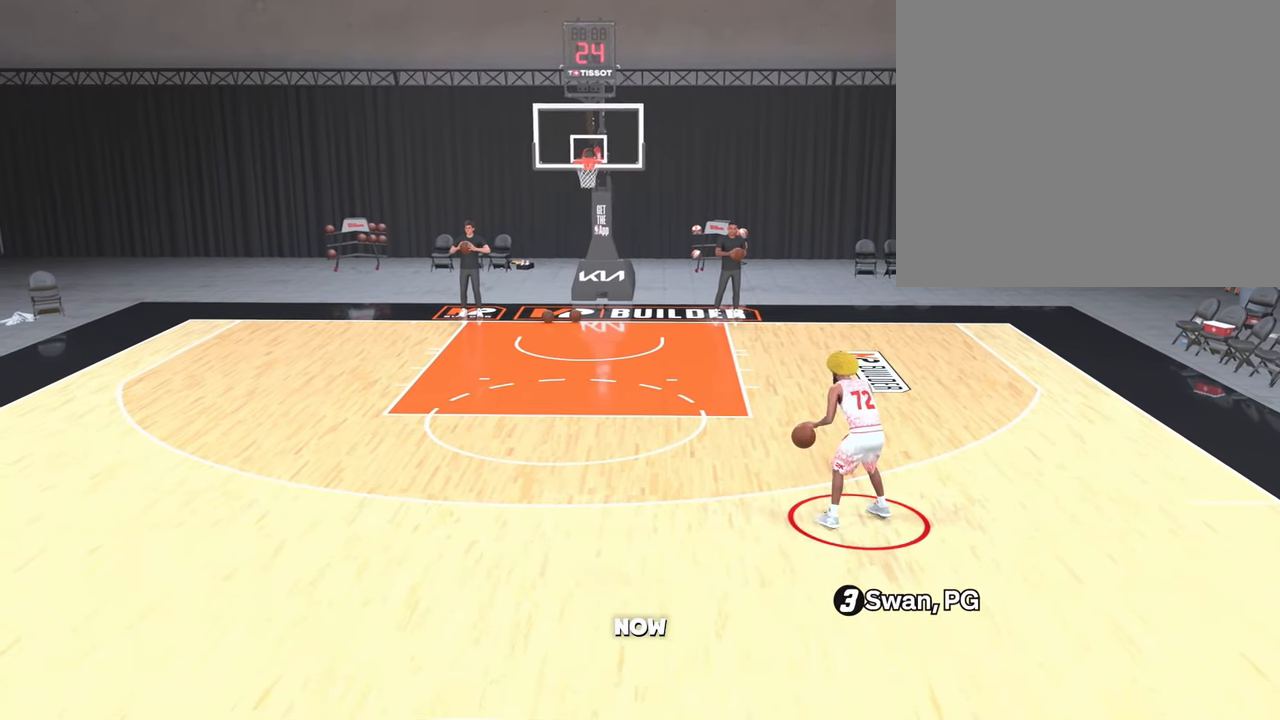
{"dt_ms": 500, "buttons": [], "left_stick": "down-left", "right_stick": "center", "events": []}
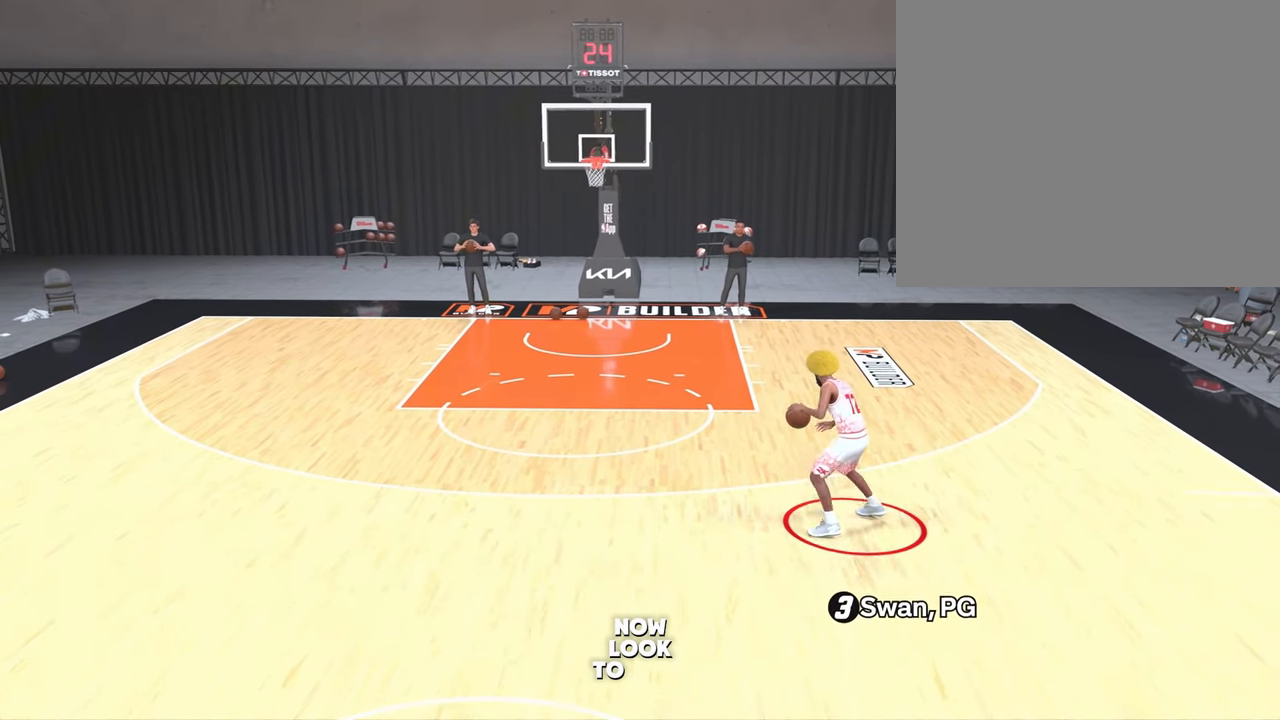
{"dt_ms": 500, "buttons": [], "left_stick": "center", "right_stick": "center", "events": [[33, "left_stick", "center"]]}
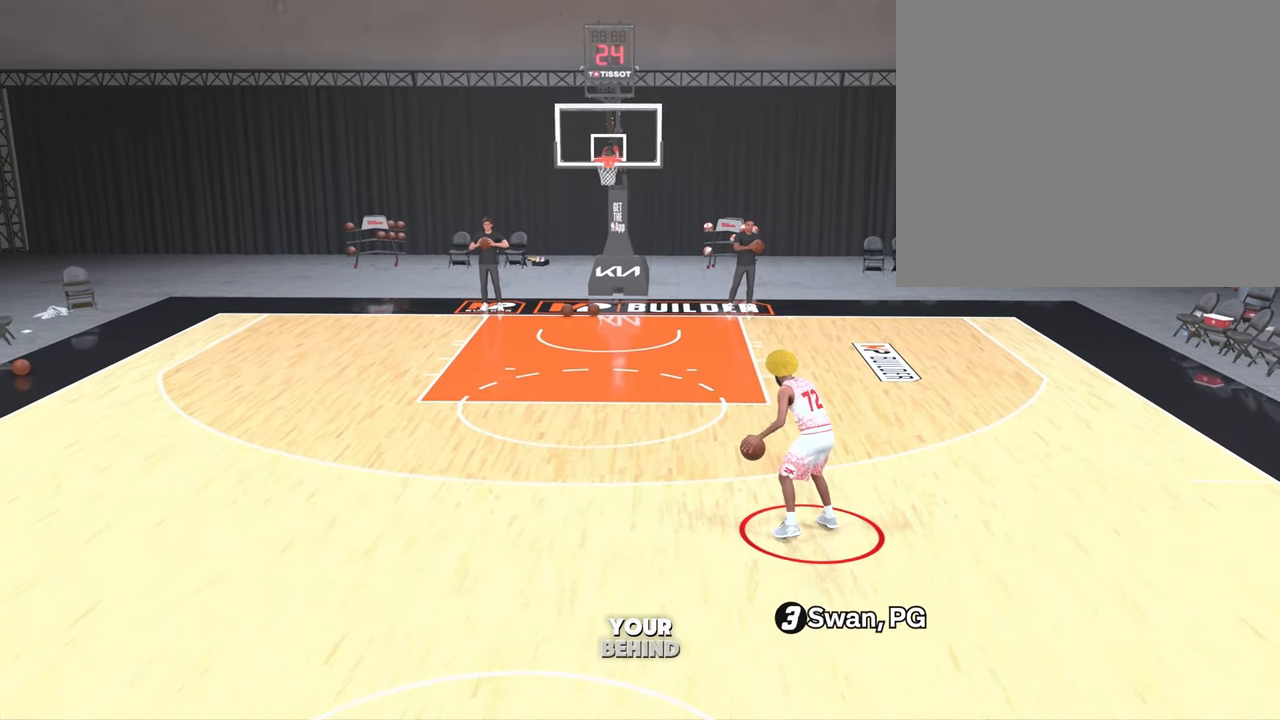
{"dt_ms": 500, "buttons": [], "left_stick": "center", "right_stick": "center", "events": []}
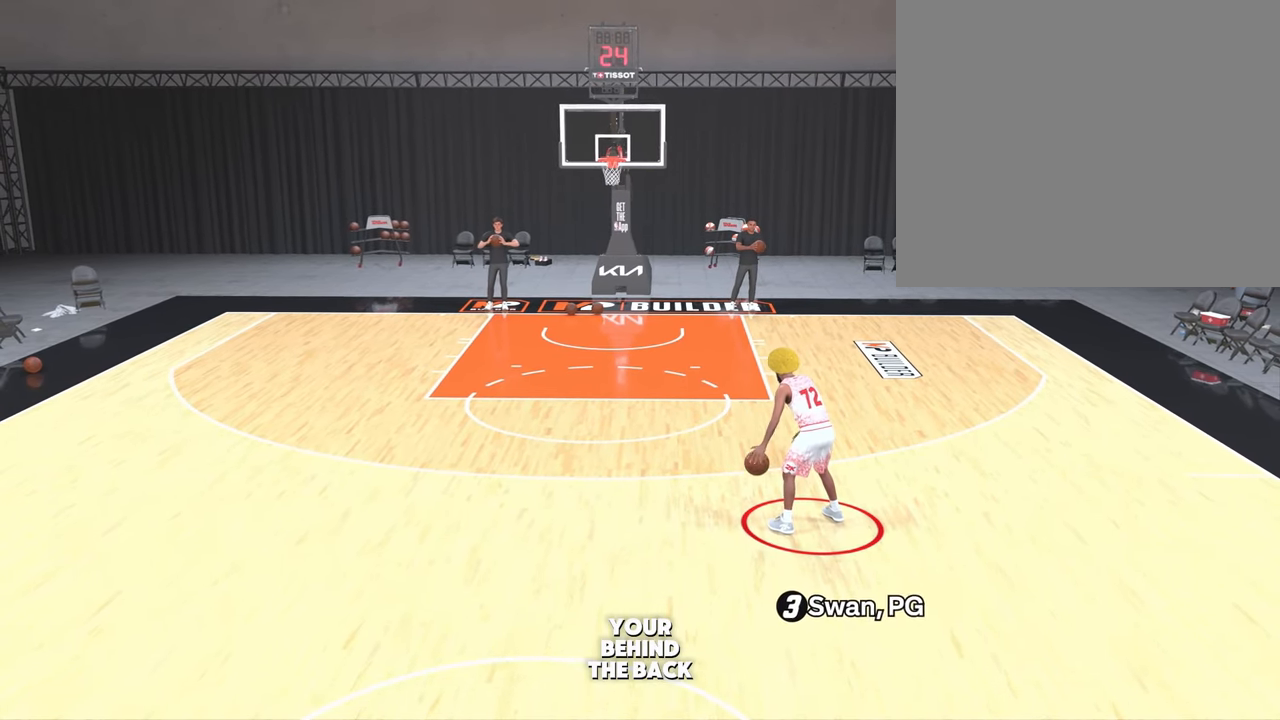
{"dt_ms": 500, "buttons": ["R2"], "left_stick": "center", "right_stick": "down-right", "events": [[200, "R2", "down"], [250, "right_stick", "down-right"], [350, "right_stick", "center"], [467, "right_stick", "down-right"]]}
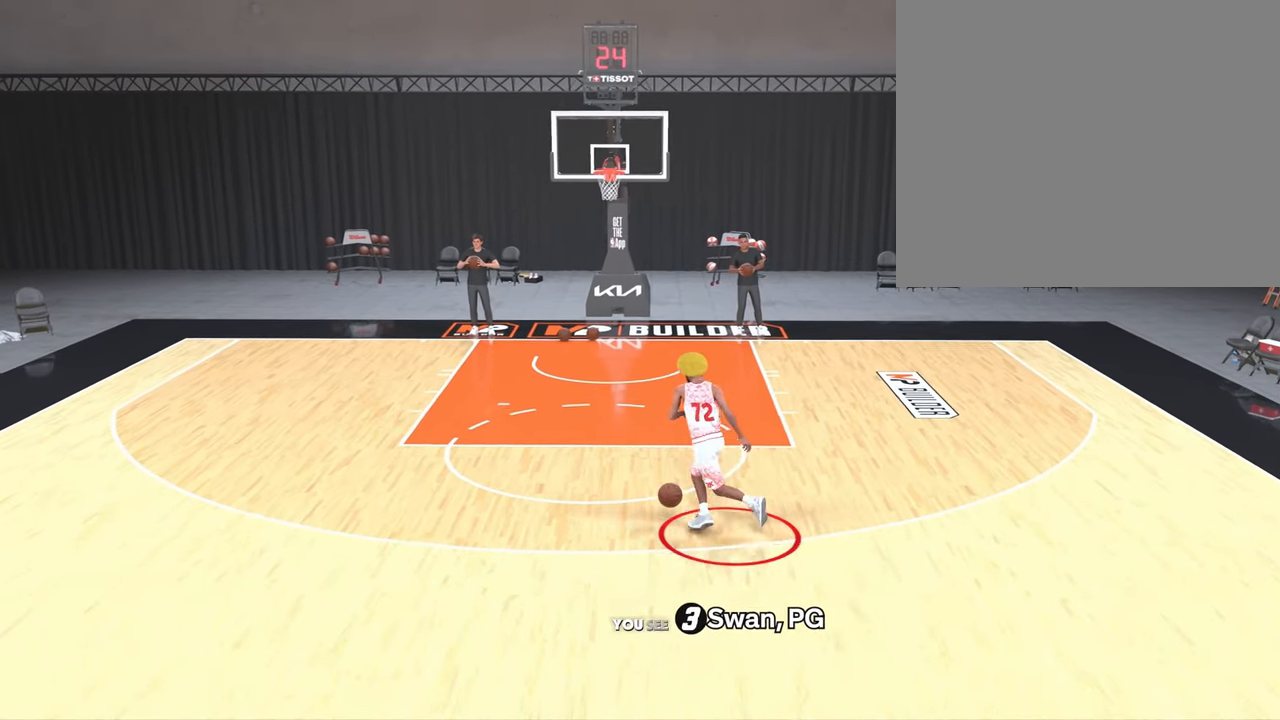
{"dt_ms": 500, "buttons": ["R2"], "left_stick": "center", "right_stick": "center", "events": [[67, "right_stick", "center"], [350, "right_stick", "down"], [483, "right_stick", "center"]]}